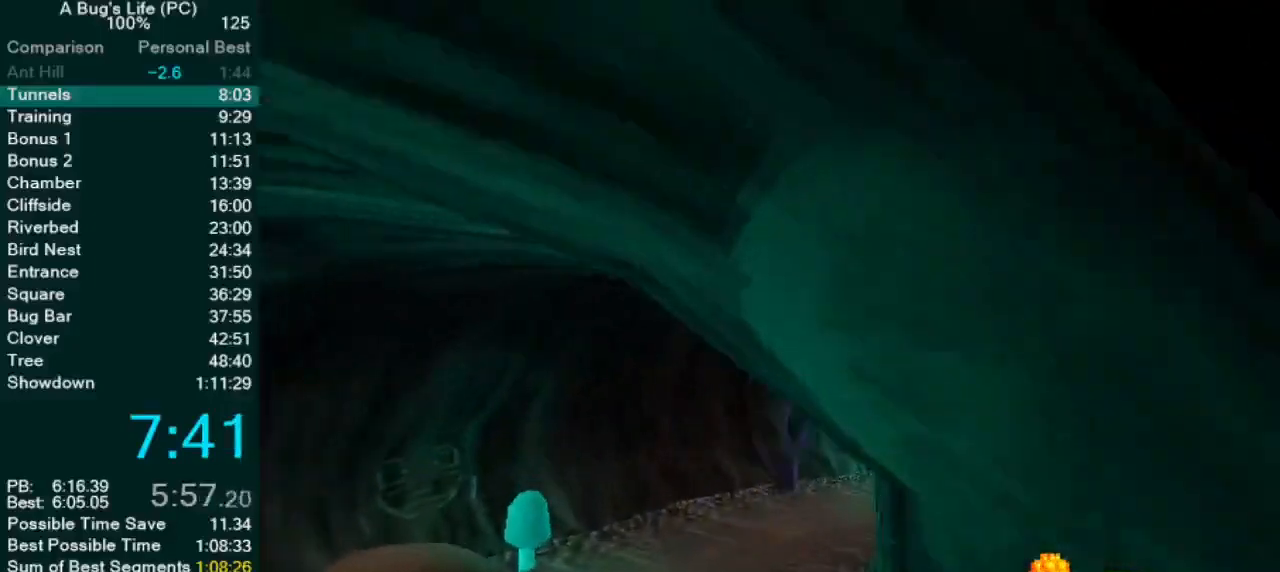
Gameplay with a controller (PlayStation layout); each line is a JSON object with the inputs held at the frame after it (dt_ms = milliseconds from this image to that frame). "events" lists button and stick changes between this image and that frame as [ms after this image, input, new state], when the widget could be followed in between. Not read: L3 R2 R3 right_stick.
{"dt_ms": 500, "buttons": ["CROSS"], "left_stick": "up-right", "events": [[133, "CROSS", "up"], [217, "left_stick", "center"], [367, "CROSS", "down"], [483, "left_stick", "up-right"]]}
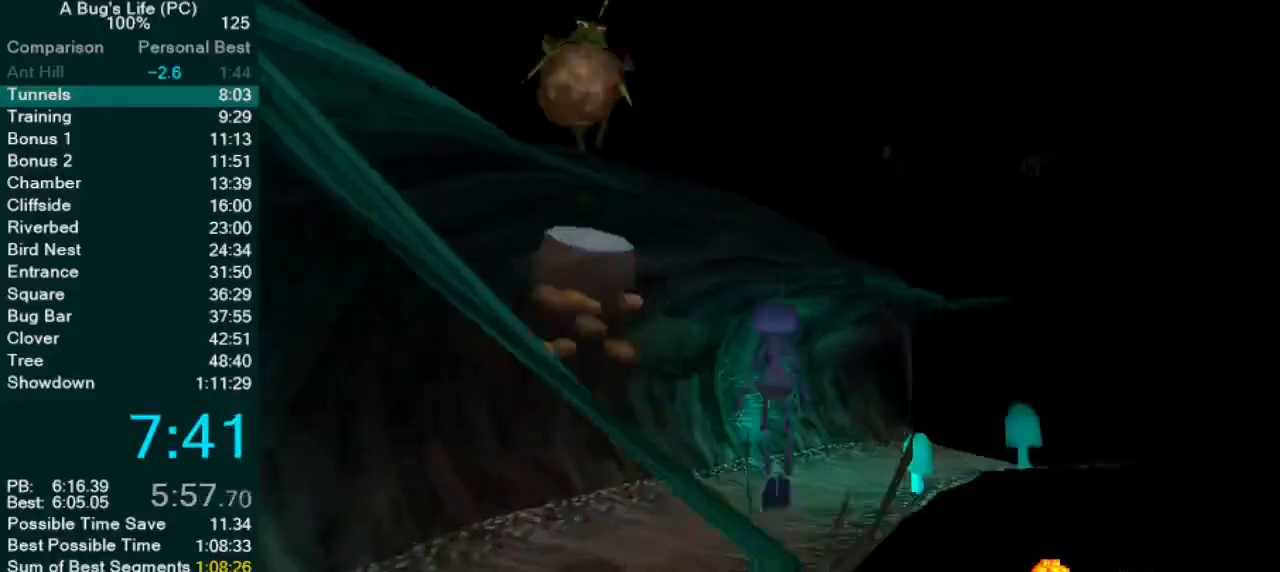
{"dt_ms": 500, "buttons": [], "left_stick": "center", "events": [[350, "CROSS", "up"], [367, "left_stick", "center"]]}
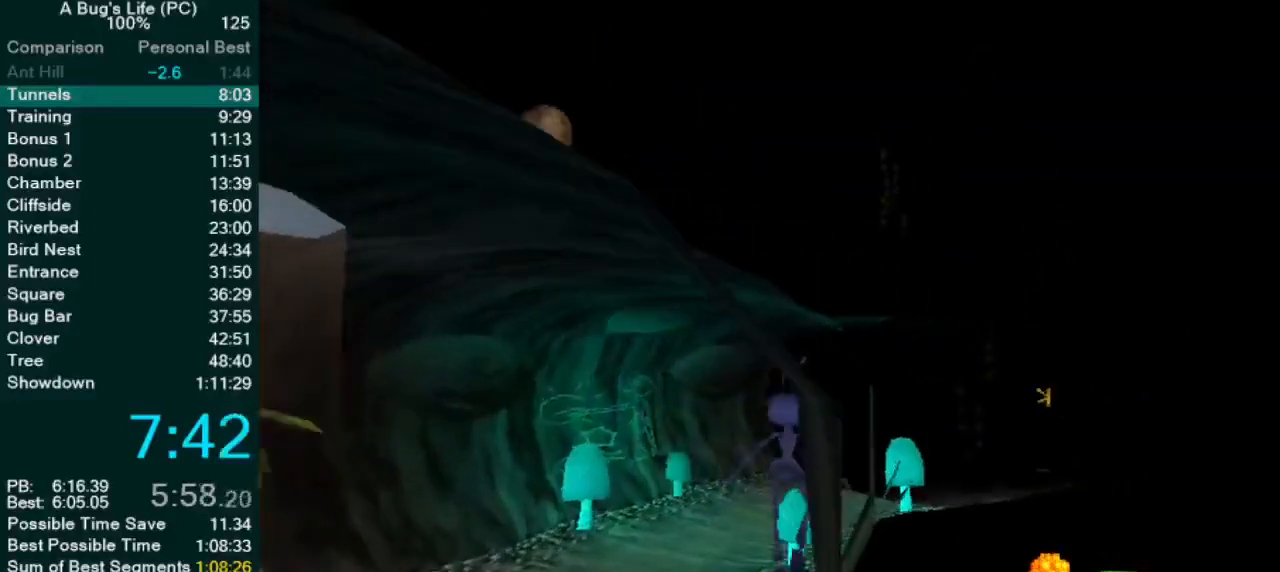
{"dt_ms": 500, "buttons": ["CROSS"], "left_stick": "up-right", "events": [[100, "CROSS", "down"], [250, "left_stick", "up-right"]]}
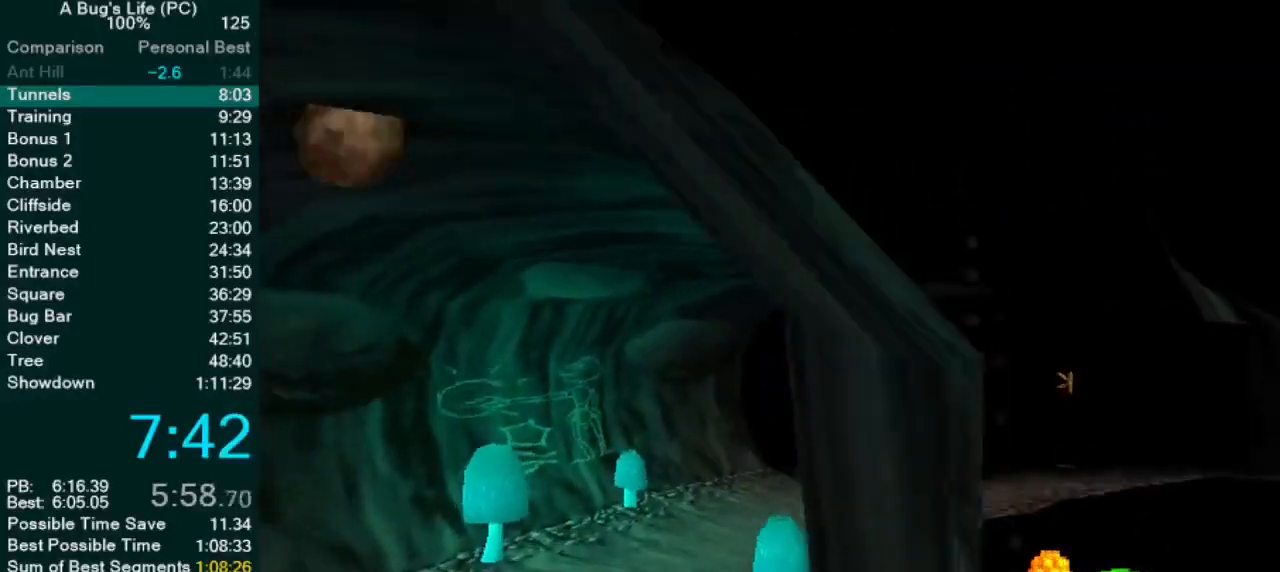
{"dt_ms": 1000, "buttons": [], "left_stick": "center"}
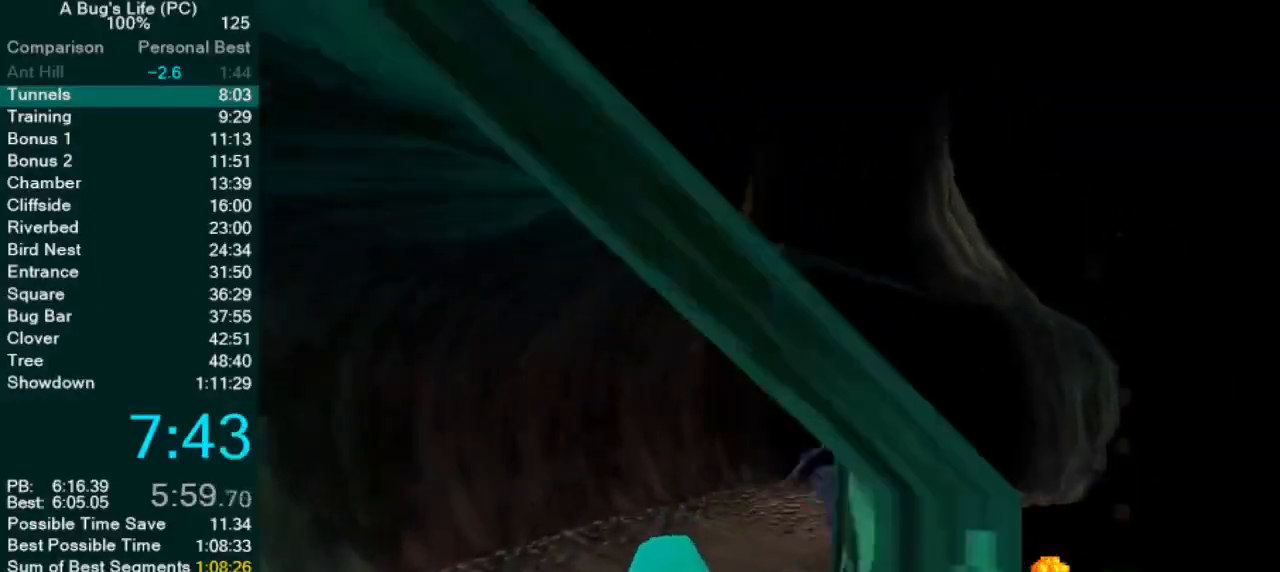
{"dt_ms": 500, "buttons": [], "left_stick": "up-right", "events": [[100, "CROSS", "down"], [250, "CROSS", "up"], [267, "left_stick", "up-right"]]}
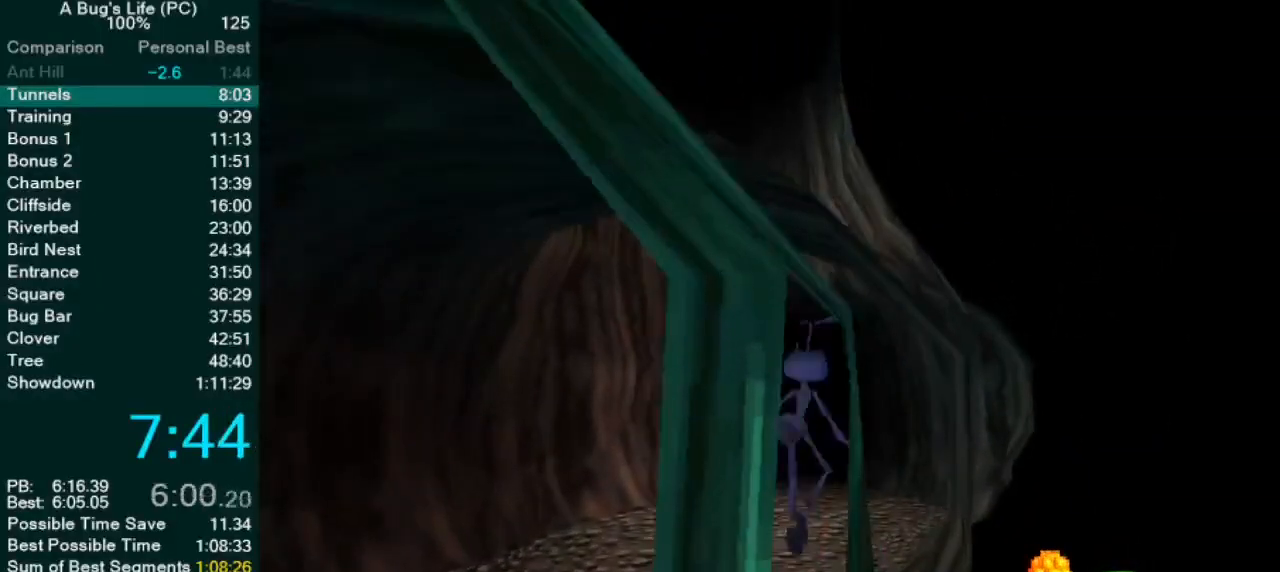
{"dt_ms": 1000, "buttons": [], "left_stick": "down-left"}
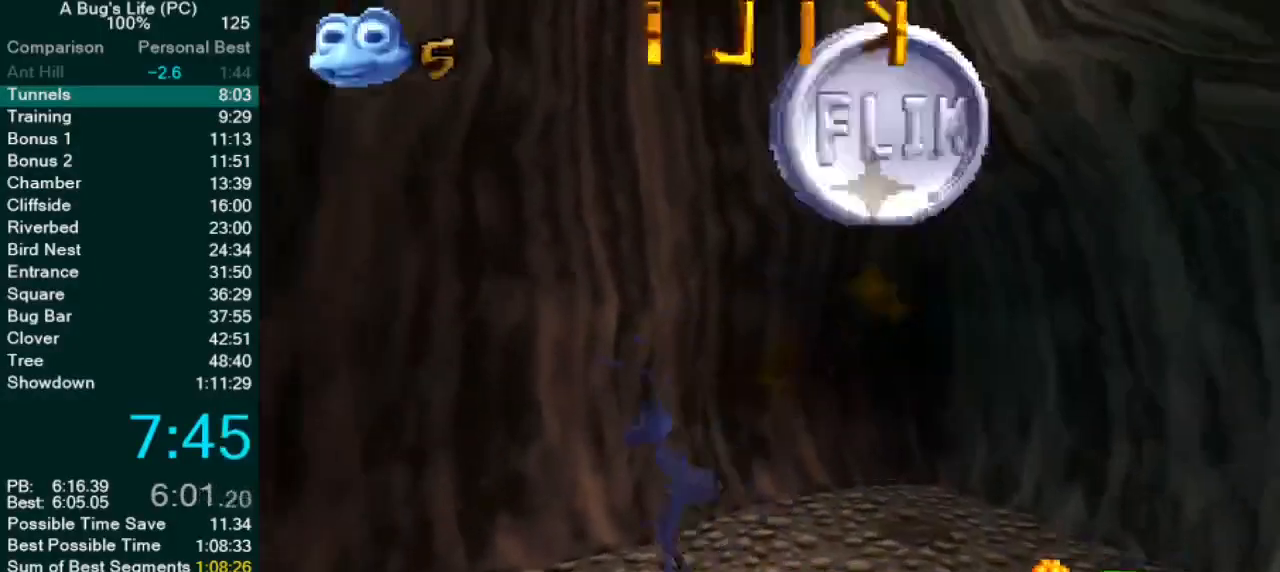
{"dt_ms": 500, "buttons": [], "left_stick": "left", "events": [[67, "CROSS", "down"], [167, "CROSS", "up"], [450, "left_stick", "left"]]}
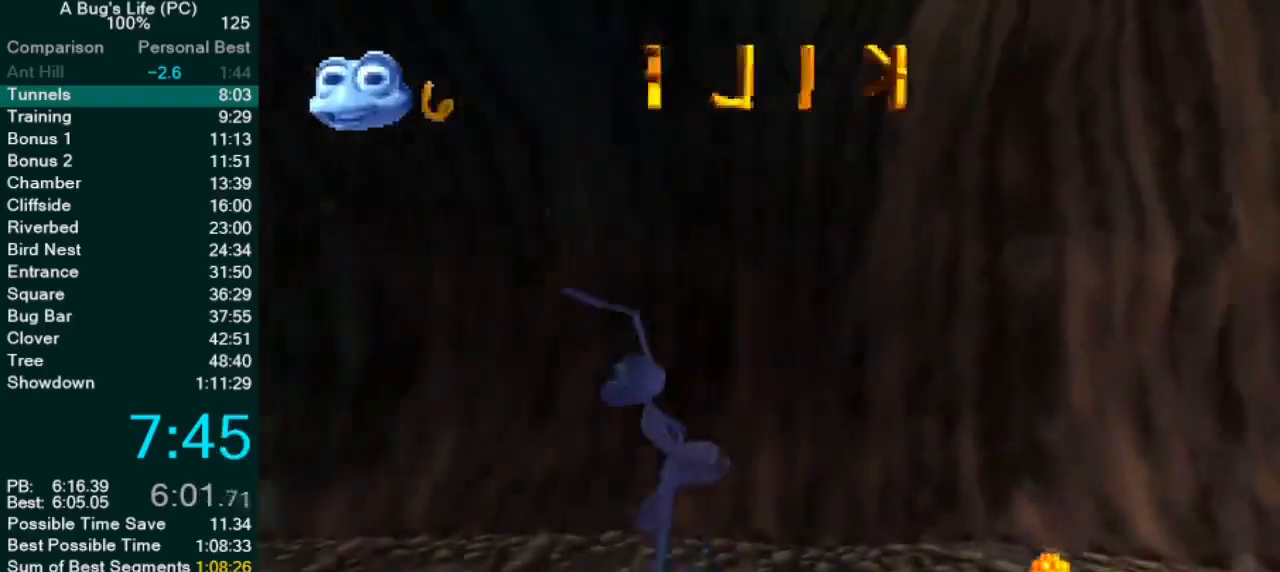
{"dt_ms": 500, "buttons": [], "left_stick": "left", "events": [[100, "CROSS", "down"], [467, "CROSS", "up"]]}
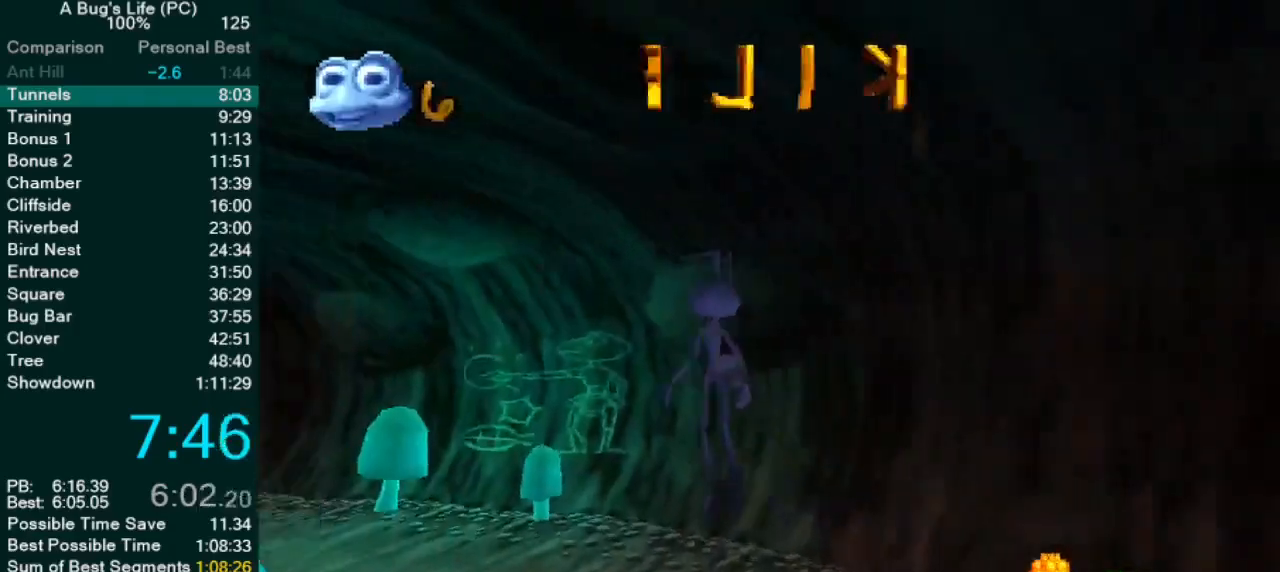
{"dt_ms": 500, "buttons": ["CROSS"], "left_stick": "up-left", "events": [[383, "CROSS", "down"], [500, "left_stick", "up-left"]]}
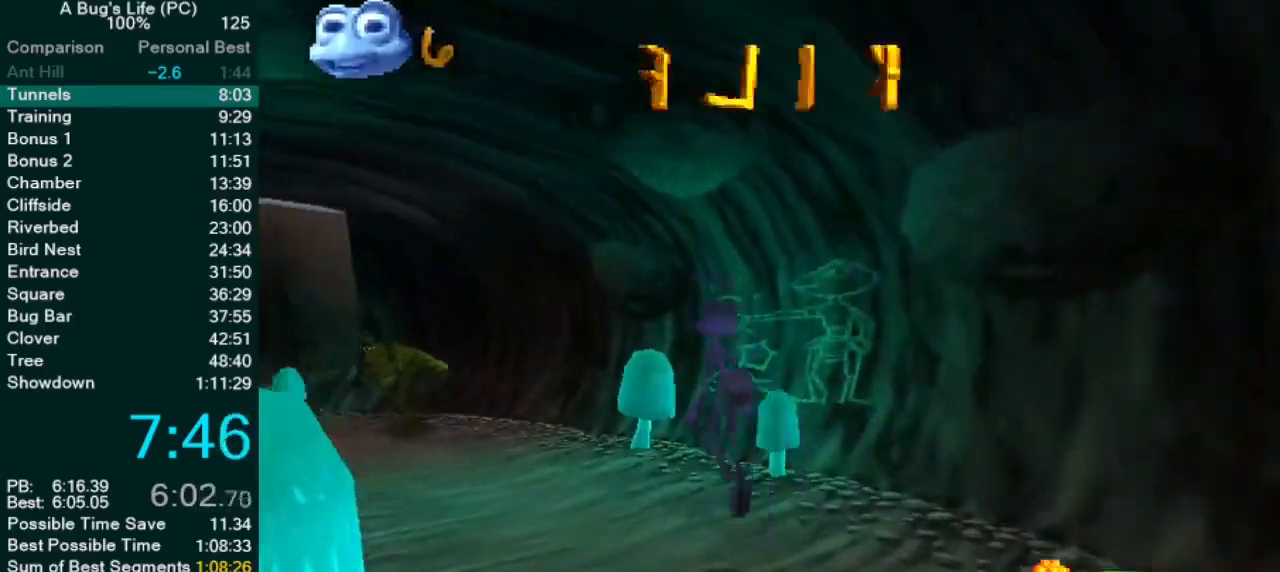
{"dt_ms": 500, "buttons": ["SQUARE"], "left_stick": "up-left", "events": [[17, "SQUARE", "down"], [100, "CROSS", "up"], [167, "SQUARE", "up"], [267, "SQUARE", "down"], [350, "SQUARE", "up"], [433, "SQUARE", "down"]]}
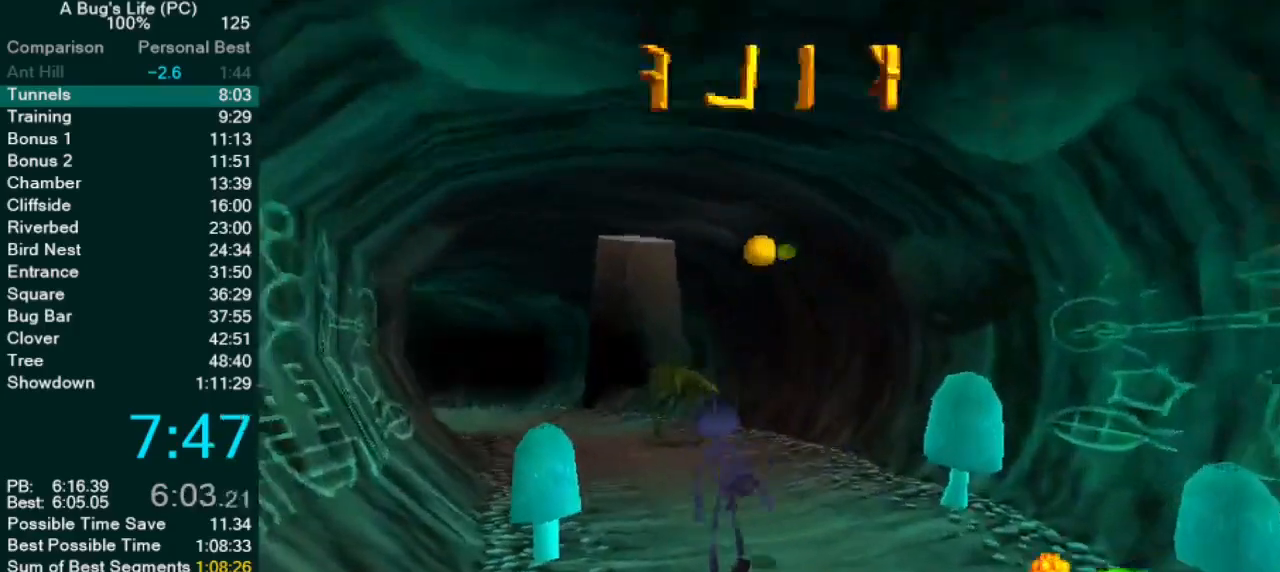
{"dt_ms": 500, "buttons": [], "left_stick": "up-left", "events": [[33, "SQUARE", "up"], [83, "CROSS", "down"], [200, "SQUARE", "down"], [267, "CROSS", "up"], [283, "SQUARE", "up"], [383, "SQUARE", "down"], [467, "SQUARE", "up"]]}
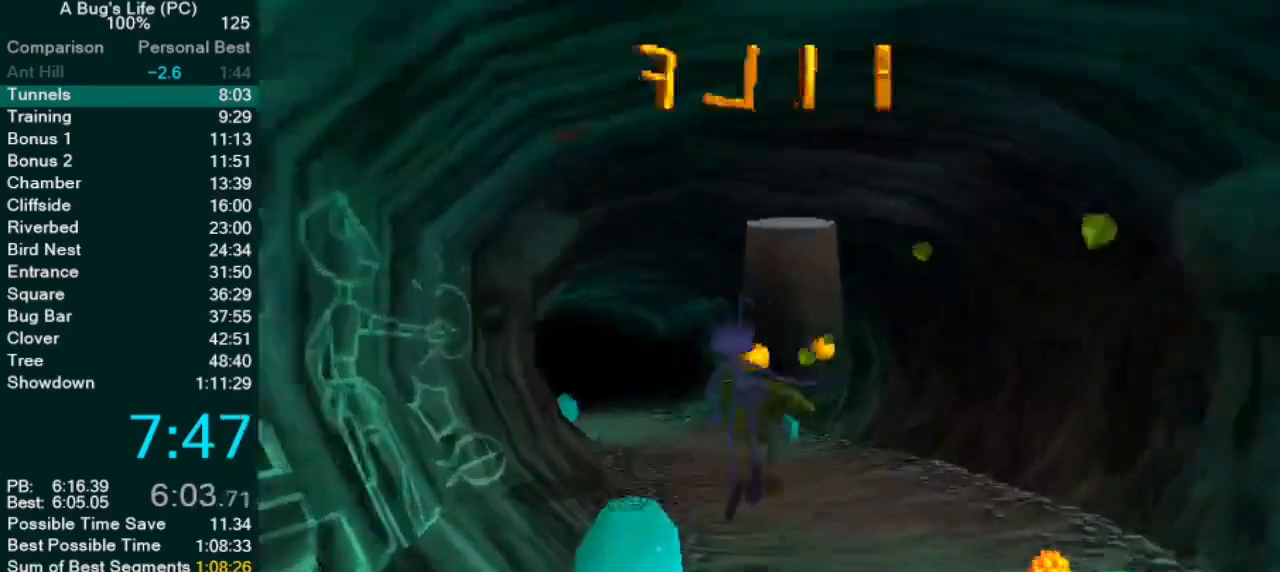
{"dt_ms": 500, "buttons": [], "left_stick": "up-left", "events": [[50, "SQUARE", "down"], [117, "SQUARE", "up"]]}
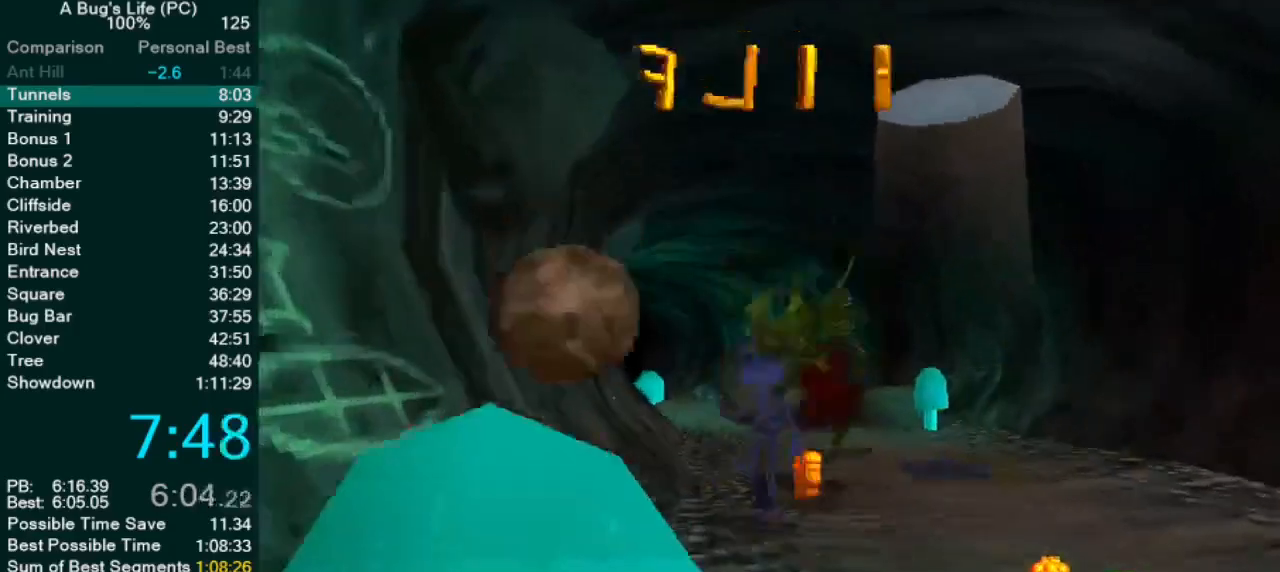
{"dt_ms": 500, "buttons": ["CROSS"], "left_stick": "up-left", "events": [[233, "CROSS", "down"]]}
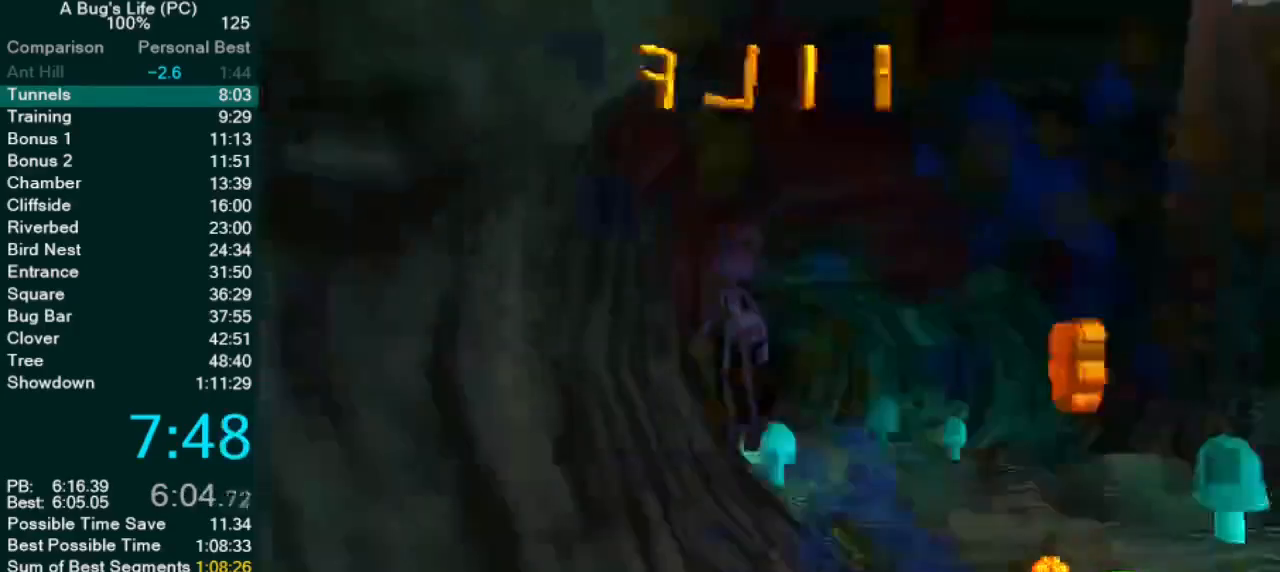
{"dt_ms": 500, "buttons": [], "left_stick": "center", "events": [[117, "CROSS", "up"], [283, "CROSS", "down"], [283, "left_stick", "center"], [417, "CROSS", "up"]]}
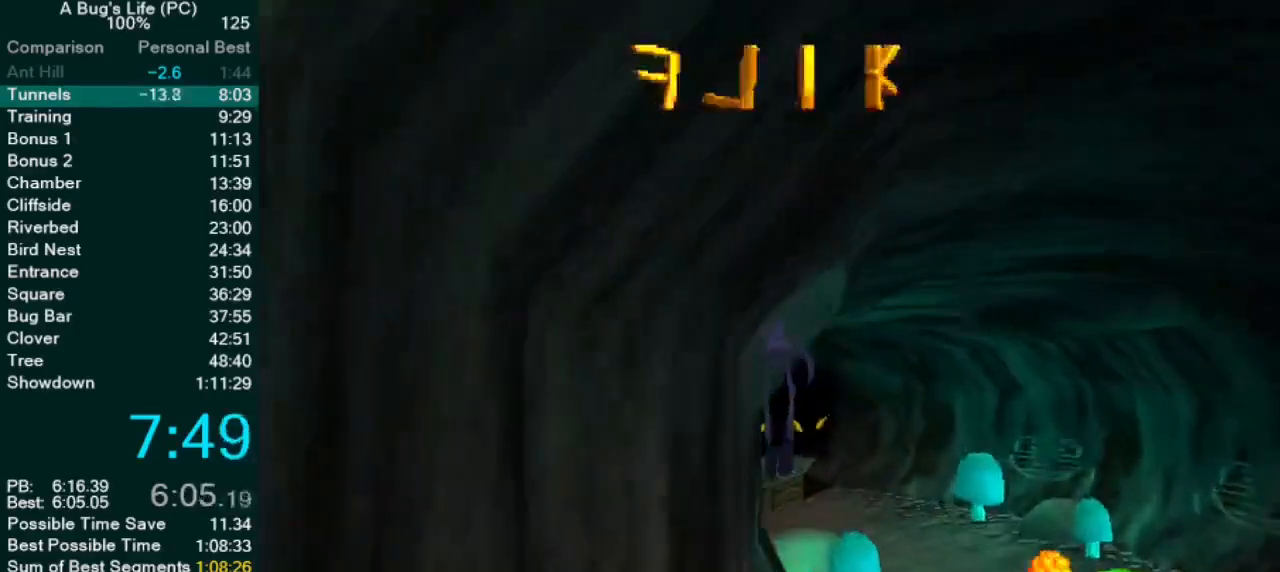
{"dt_ms": 500, "buttons": [], "left_stick": "center", "events": [[100, "left_stick", "up-left"], [233, "left_stick", "center"], [383, "CROSS", "down"], [500, "CROSS", "up"]]}
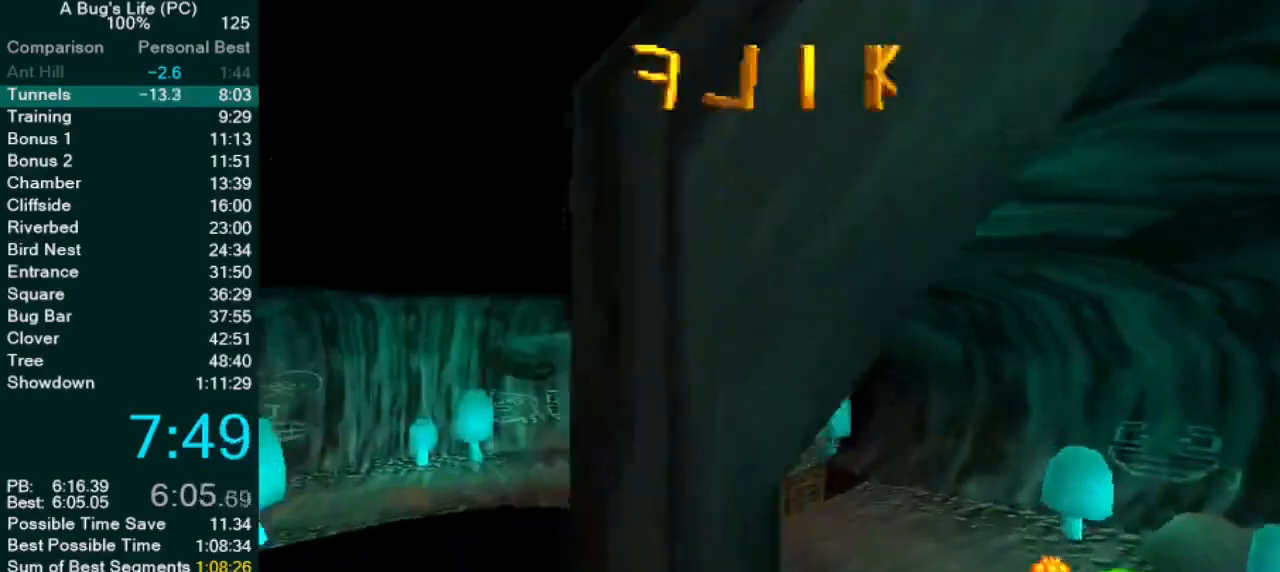
{"dt_ms": 500, "buttons": [], "left_stick": "up-left", "events": [[417, "left_stick", "up-left"]]}
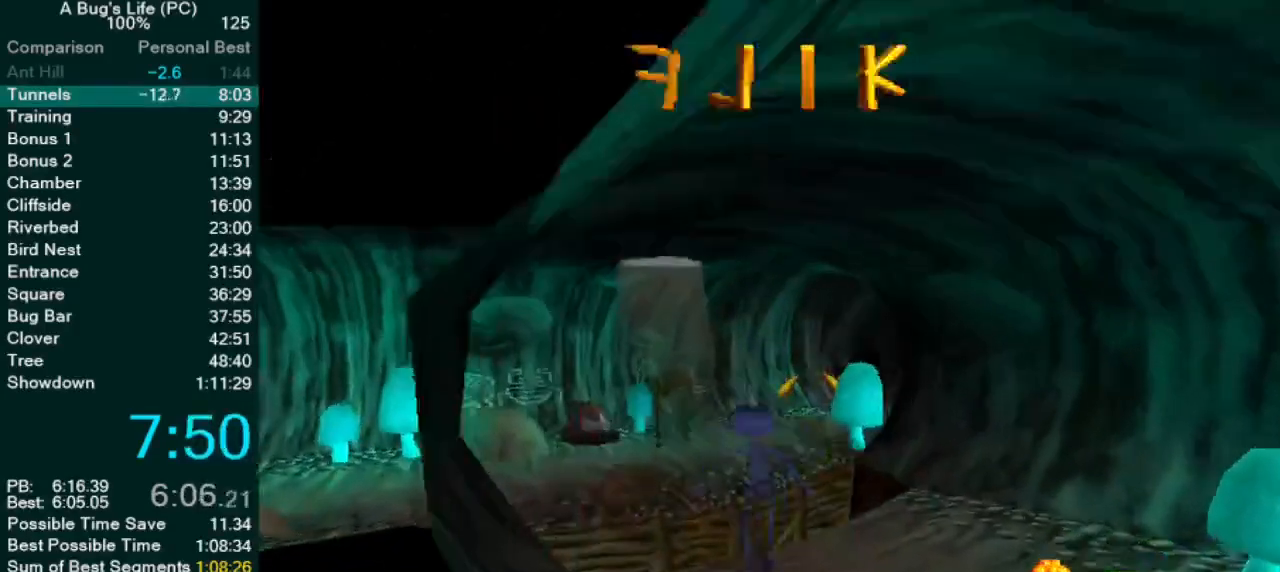
{"dt_ms": 500, "buttons": ["SQUARE"], "left_stick": "center", "events": [[33, "left_stick", "center"], [150, "left_stick", "up-left"], [167, "CROSS", "down"], [183, "SQUARE", "down"], [433, "CROSS", "up"], [450, "SQUARE", "up"], [450, "left_stick", "center"], [500, "SQUARE", "down"]]}
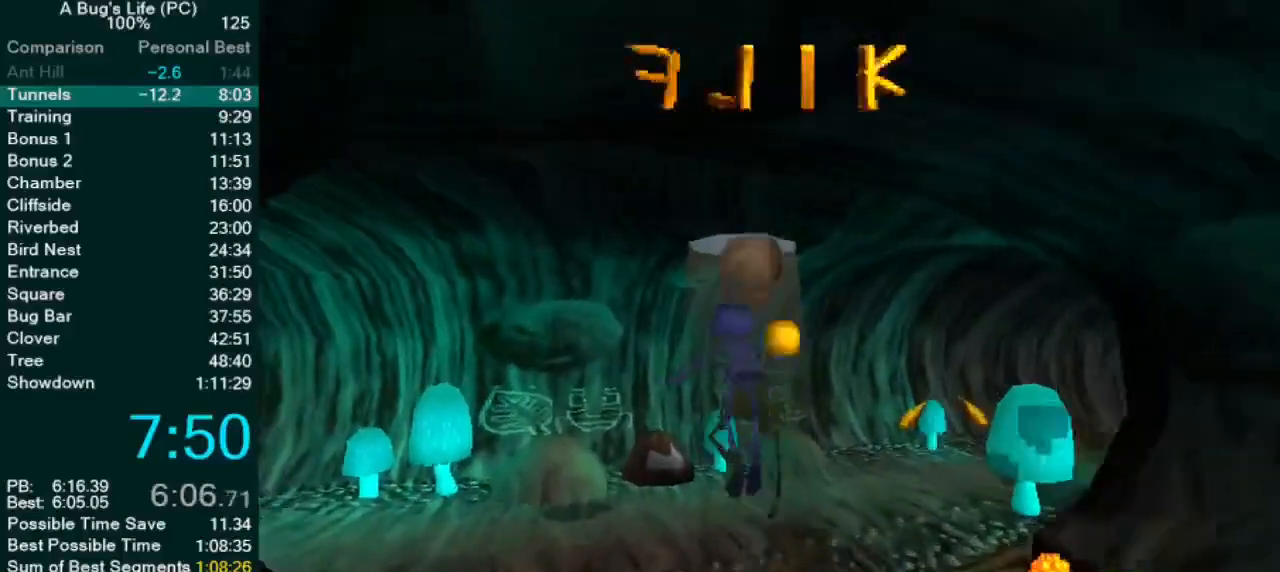
{"dt_ms": 500, "buttons": ["SQUARE"], "left_stick": "up-right", "events": [[17, "left_stick", "up-right"], [83, "SQUARE", "up"], [100, "left_stick", "center"], [167, "SQUARE", "down"], [233, "SQUARE", "up"], [317, "SQUARE", "down"], [317, "left_stick", "up-right"], [383, "SQUARE", "up"], [483, "SQUARE", "down"]]}
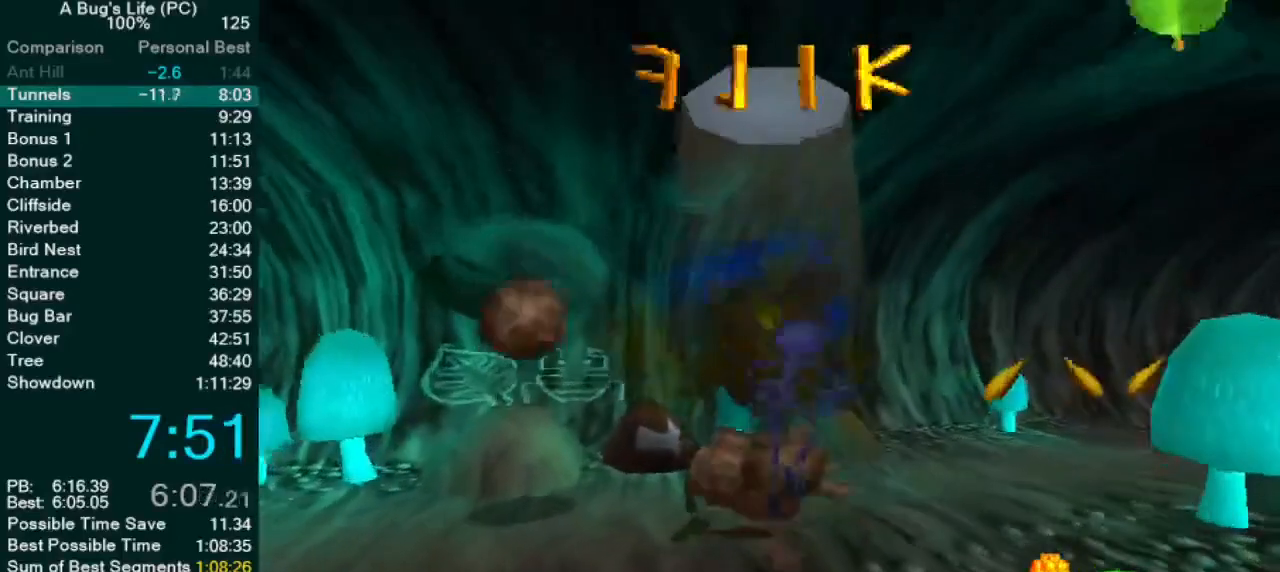
{"dt_ms": 500, "buttons": [], "left_stick": "up-left", "events": [[50, "SQUARE", "up"], [183, "SQUARE", "down"], [283, "SQUARE", "up"], [300, "left_stick", "up-left"], [367, "SQUARE", "down"], [433, "SQUARE", "up"]]}
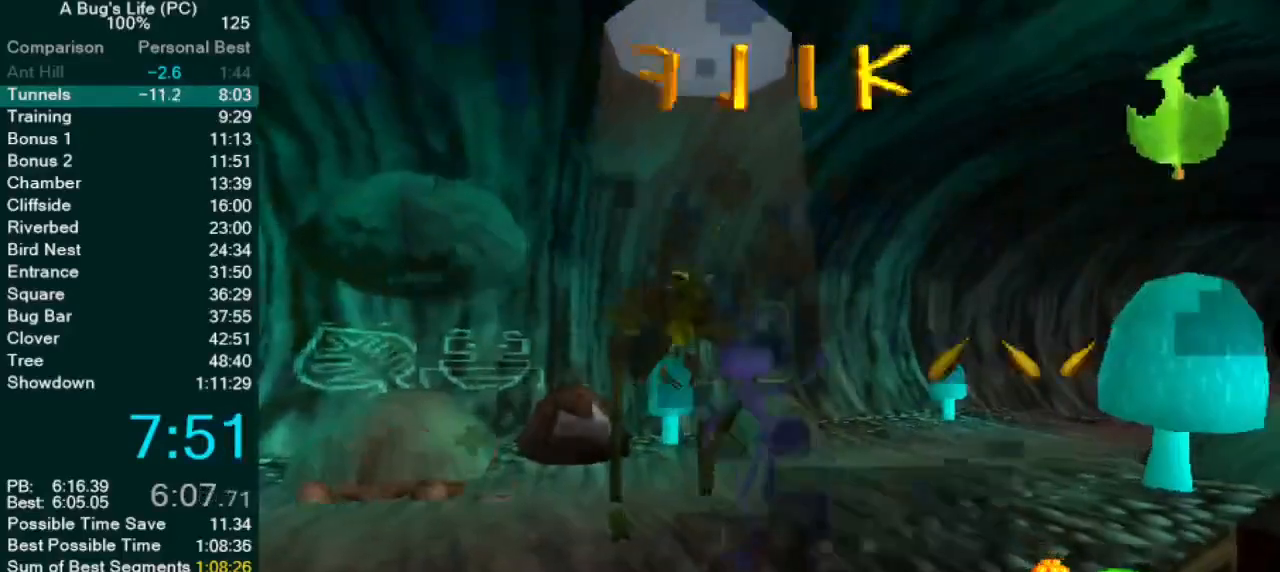
{"dt_ms": 500, "buttons": [], "left_stick": "up-right", "events": [[33, "SQUARE", "down"], [100, "SQUARE", "up"], [200, "SQUARE", "down"], [217, "left_stick", "up-right"], [267, "SQUARE", "up"]]}
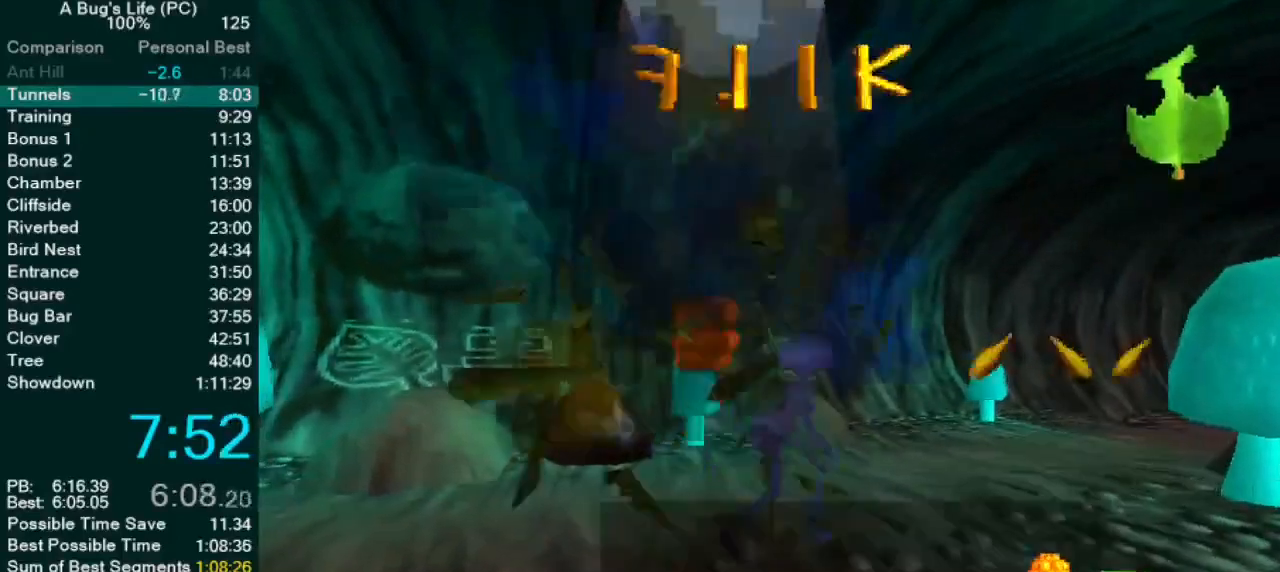
{"dt_ms": 500, "buttons": [], "left_stick": "up-right", "events": [[67, "SQUARE", "down"], [133, "SQUARE", "up"], [267, "SQUARE", "down"], [333, "SQUARE", "up"]]}
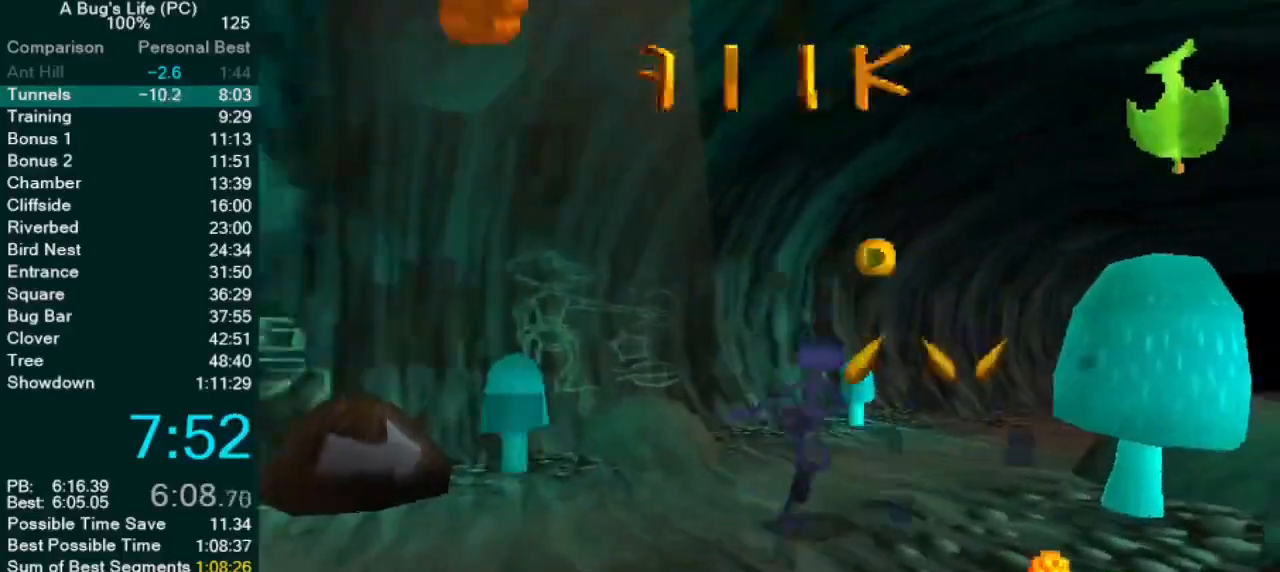
{"dt_ms": 500, "buttons": [], "left_stick": "up-right", "events": []}
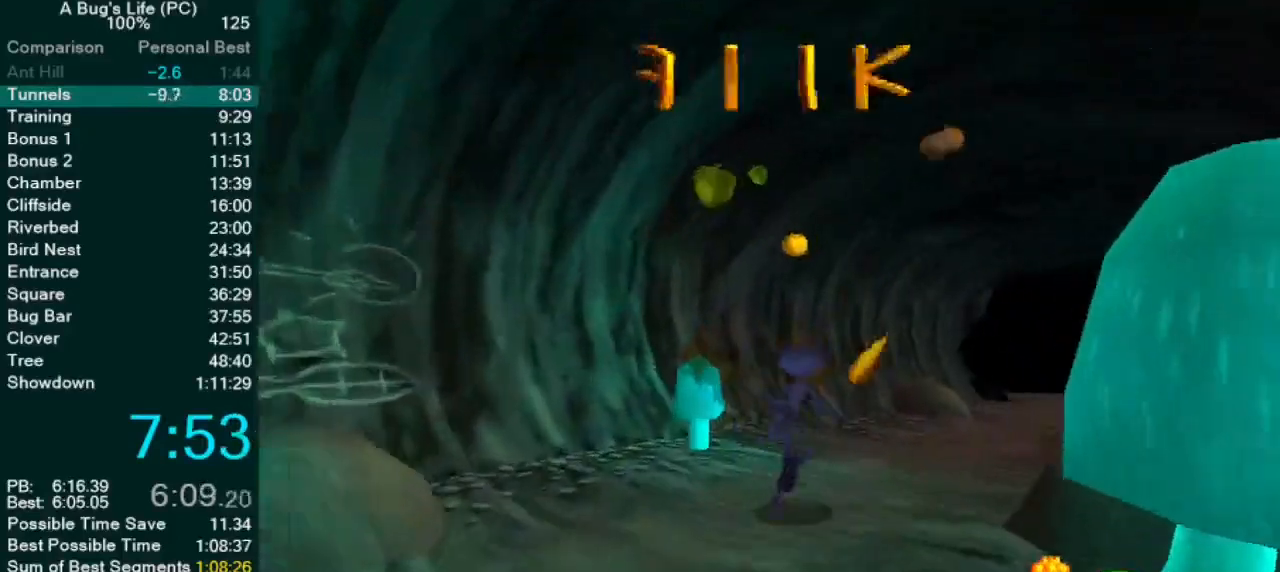
{"dt_ms": 500, "buttons": ["SQUARE"], "left_stick": "up-right", "events": [[183, "CROSS", "down"], [250, "SQUARE", "down"], [367, "CROSS", "up"], [383, "SQUARE", "up"], [450, "SQUARE", "down"]]}
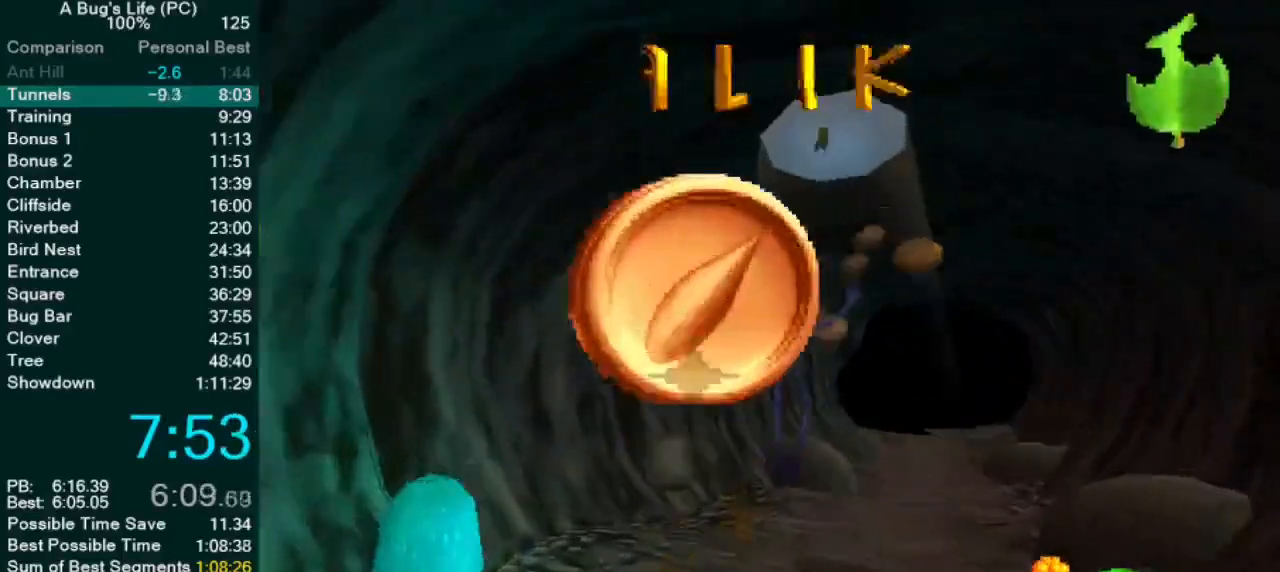
{"dt_ms": 500, "buttons": [], "left_stick": "up-right", "events": [[33, "SQUARE", "up"], [33, "left_stick", "center"], [100, "SQUARE", "down"], [167, "SQUARE", "up"], [250, "SQUARE", "down"], [317, "SQUARE", "up"], [400, "SQUARE", "down"], [483, "SQUARE", "up"], [500, "left_stick", "up-right"]]}
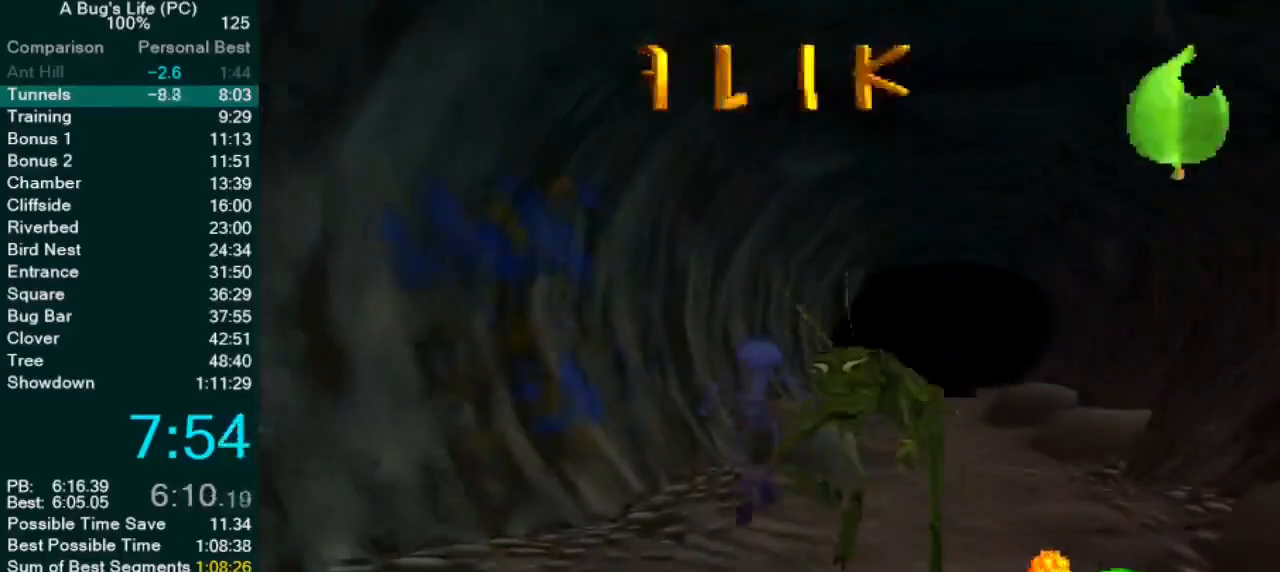
{"dt_ms": 500, "buttons": ["SQUARE"], "left_stick": "down-right", "events": [[283, "SQUARE", "down"], [300, "left_stick", "down-right"], [383, "SQUARE", "up"], [450, "SQUARE", "down"]]}
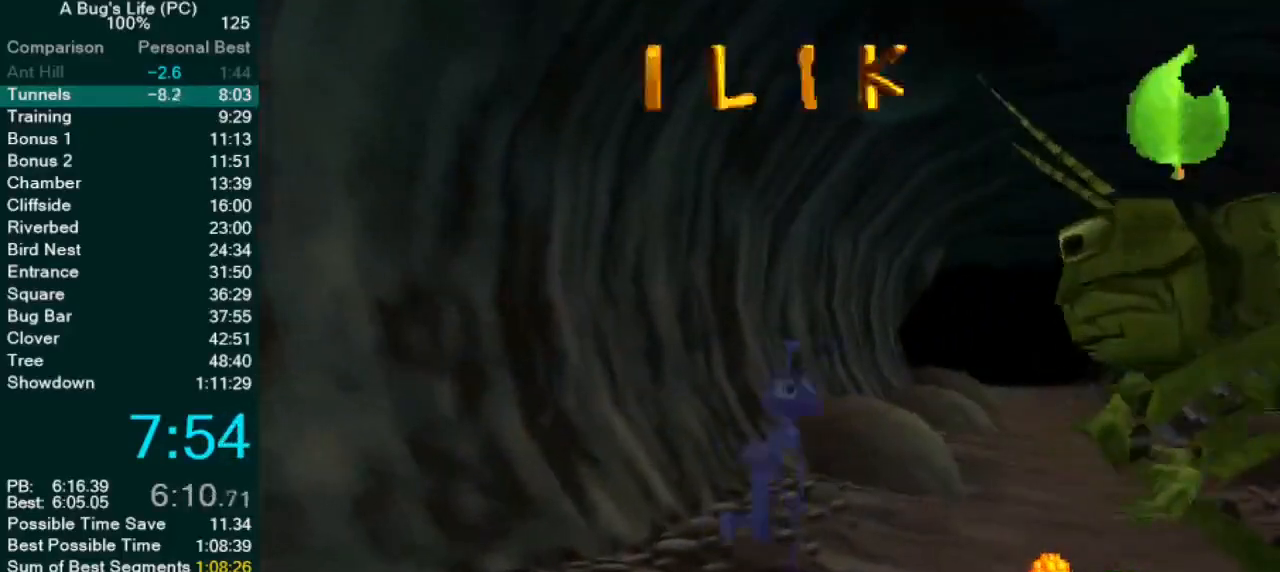
{"dt_ms": 500, "buttons": [], "left_stick": "up-right", "events": [[50, "SQUARE", "up"], [200, "left_stick", "right"], [333, "left_stick", "up-right"]]}
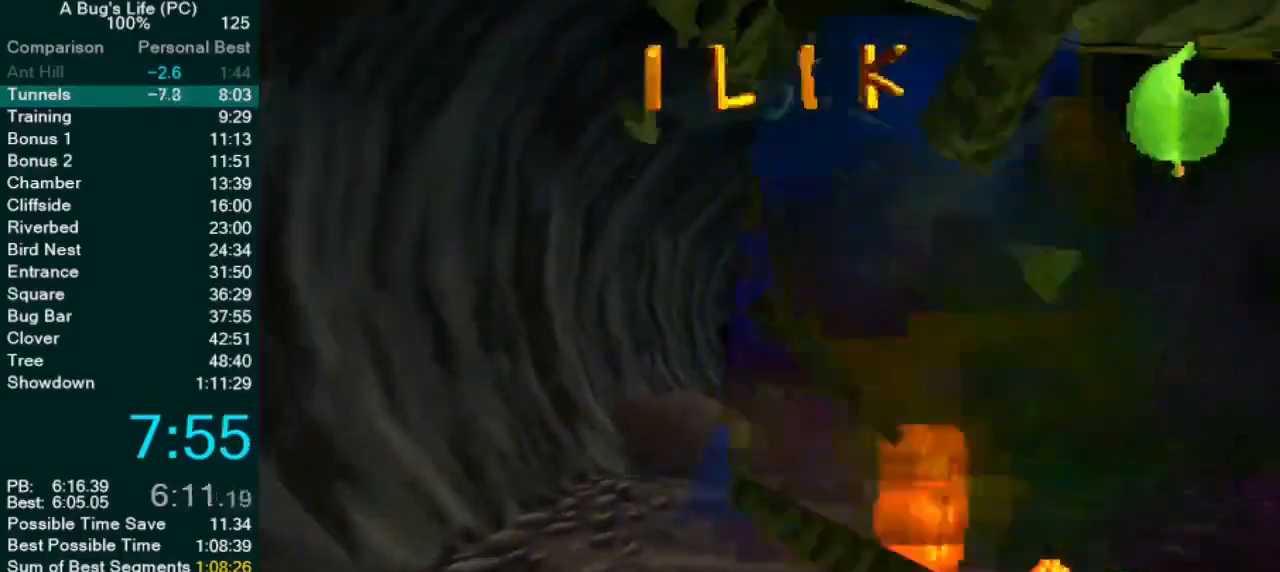
{"dt_ms": 500, "buttons": ["SQUARE"], "left_stick": "center", "events": [[33, "left_stick", "center"], [150, "CROSS", "down"], [350, "SQUARE", "down"], [467, "CROSS", "up"]]}
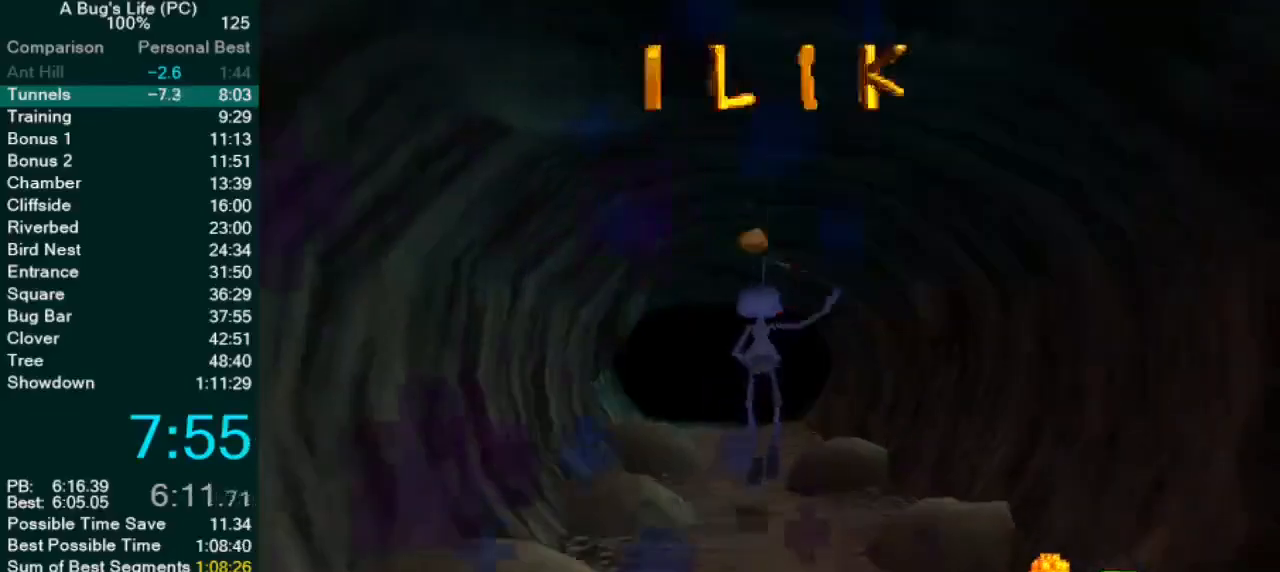
{"dt_ms": 500, "buttons": ["SQUARE"], "left_stick": "center", "events": [[17, "SQUARE", "up"], [117, "SQUARE", "down"], [200, "SQUARE", "up"], [283, "SQUARE", "down"], [367, "SQUARE", "up"], [433, "SQUARE", "down"]]}
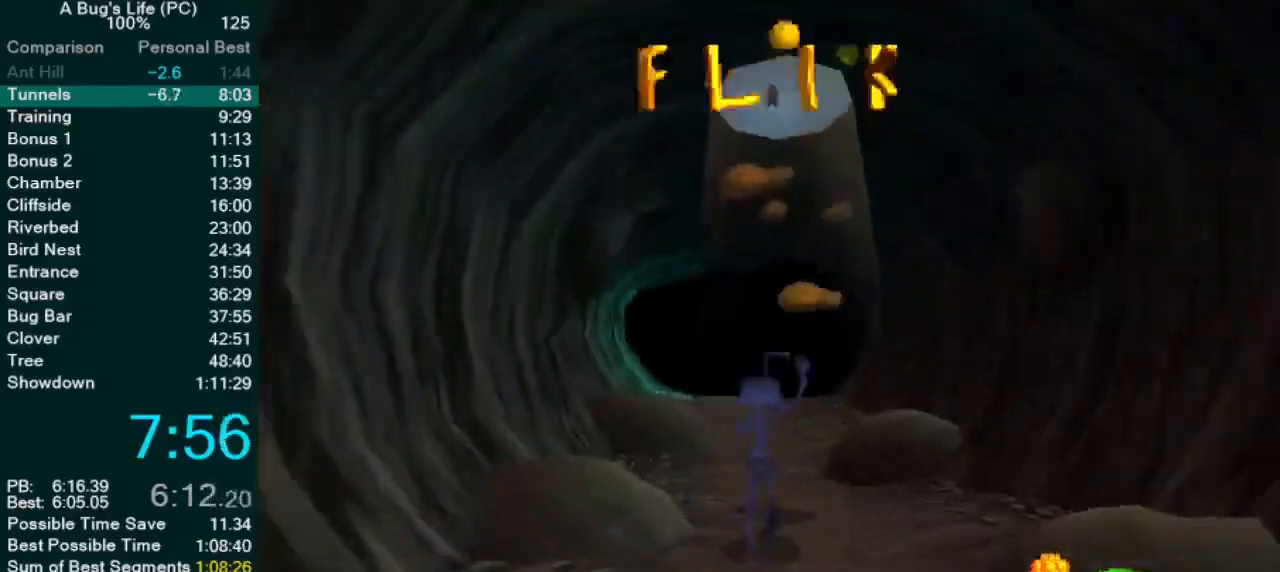
{"dt_ms": 500, "buttons": [], "left_stick": "center", "events": [[17, "SQUARE", "up"], [100, "SQUARE", "down"], [100, "left_stick", "up-right"], [183, "SQUARE", "up"], [217, "left_stick", "center"], [283, "SQUARE", "down"], [333, "SQUARE", "up"]]}